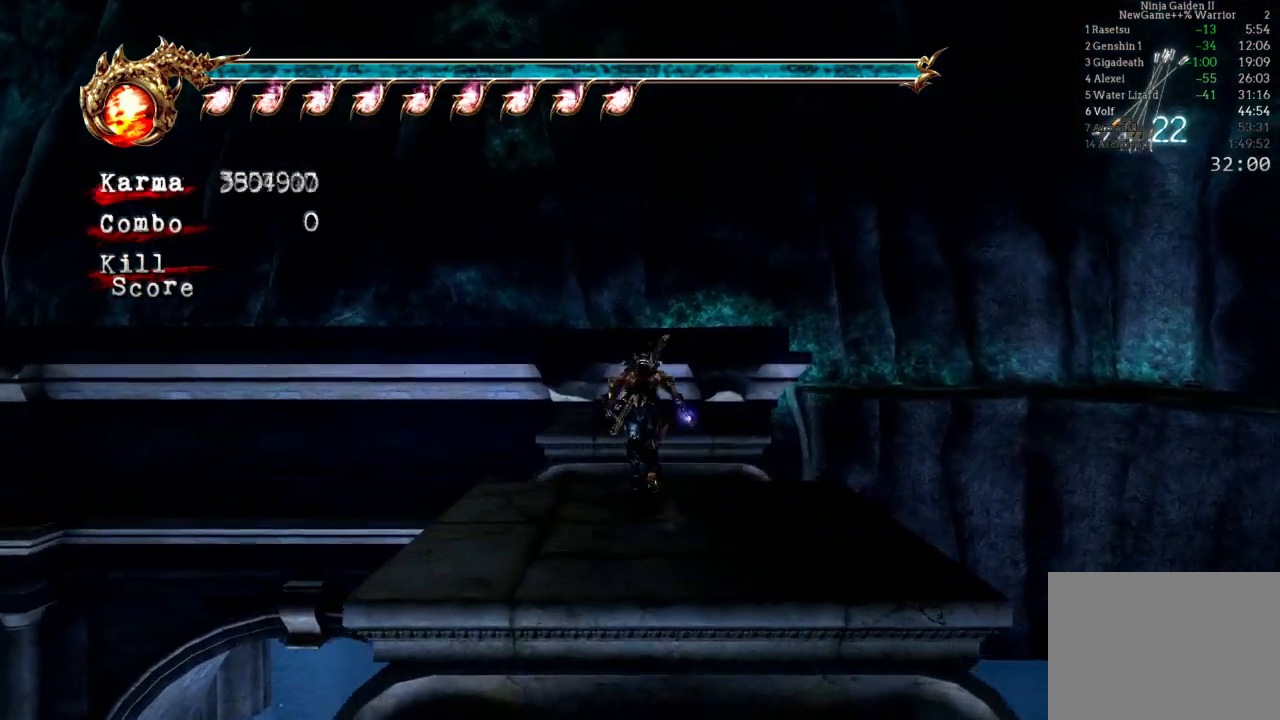
Gameplay with a controller (Xbox layout); each line is a JSON object with the inputs held at the frame after it. "events" lists button and stick changes between this image and that frame as [ms after this image, input, new state], when the widget could be followed in between. Not read: L3 R3.
{"buttons": [], "left_stick": "up", "right_stick": "center", "events": [[383, "A", "up"]]}
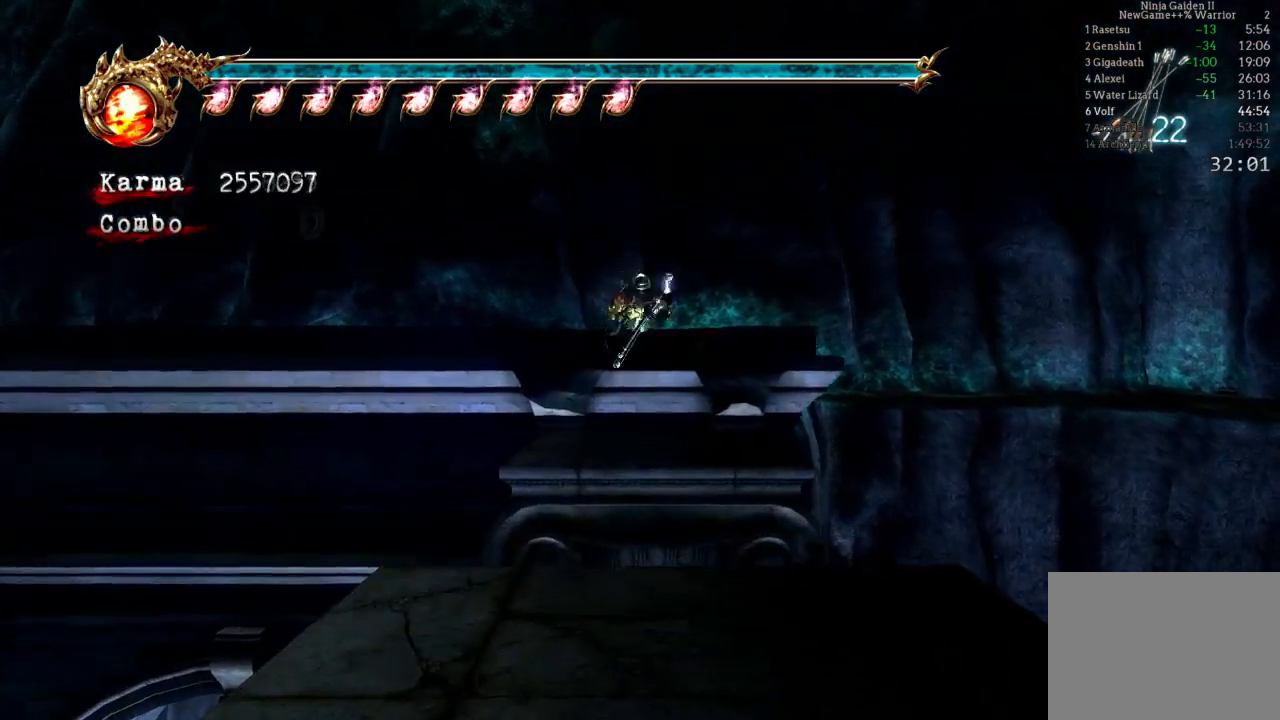
{"buttons": [], "left_stick": "up", "right_stick": "center", "events": []}
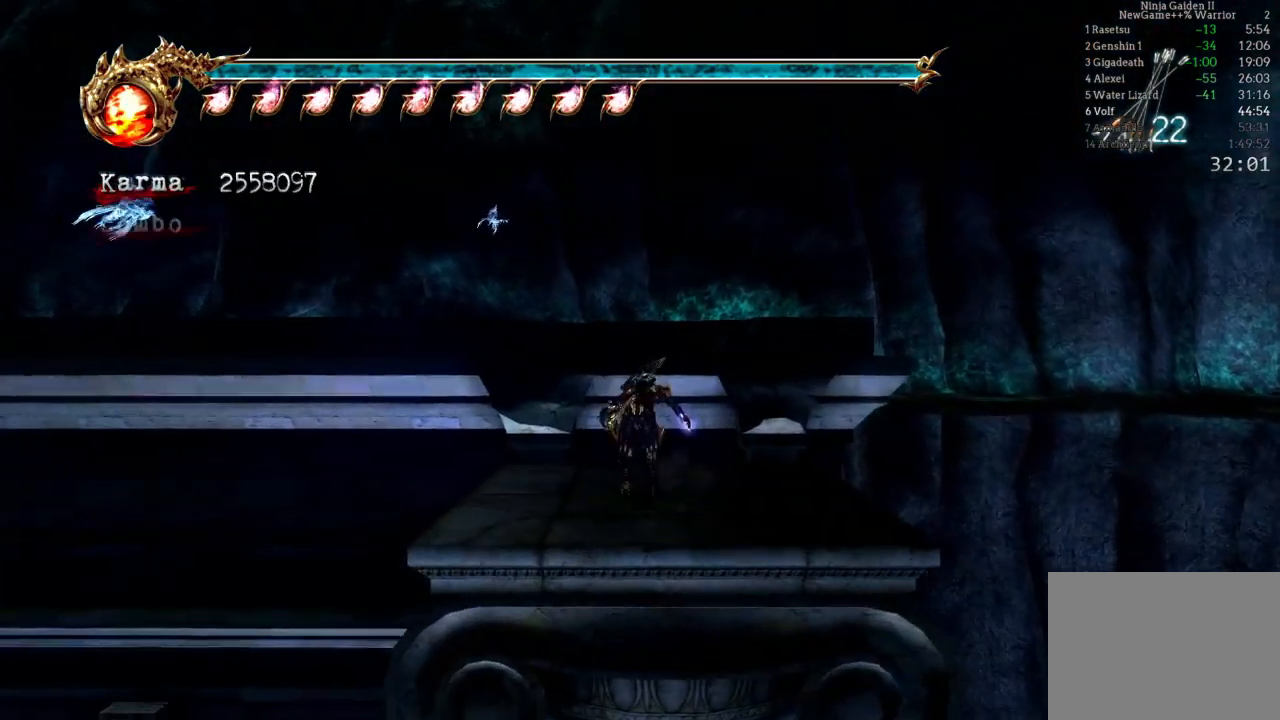
{"buttons": ["A"], "left_stick": "up", "right_stick": "center", "events": [[267, "A", "down"]]}
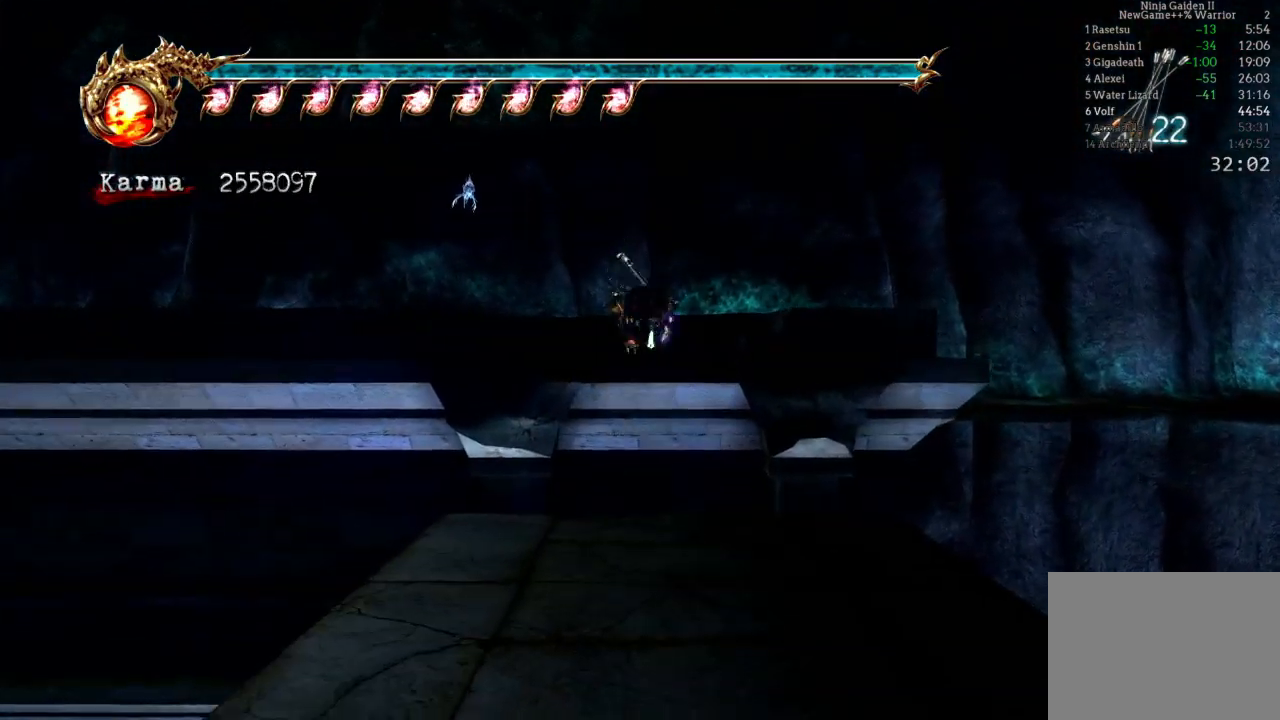
{"buttons": [], "left_stick": "up", "right_stick": "center", "events": [[200, "A", "up"]]}
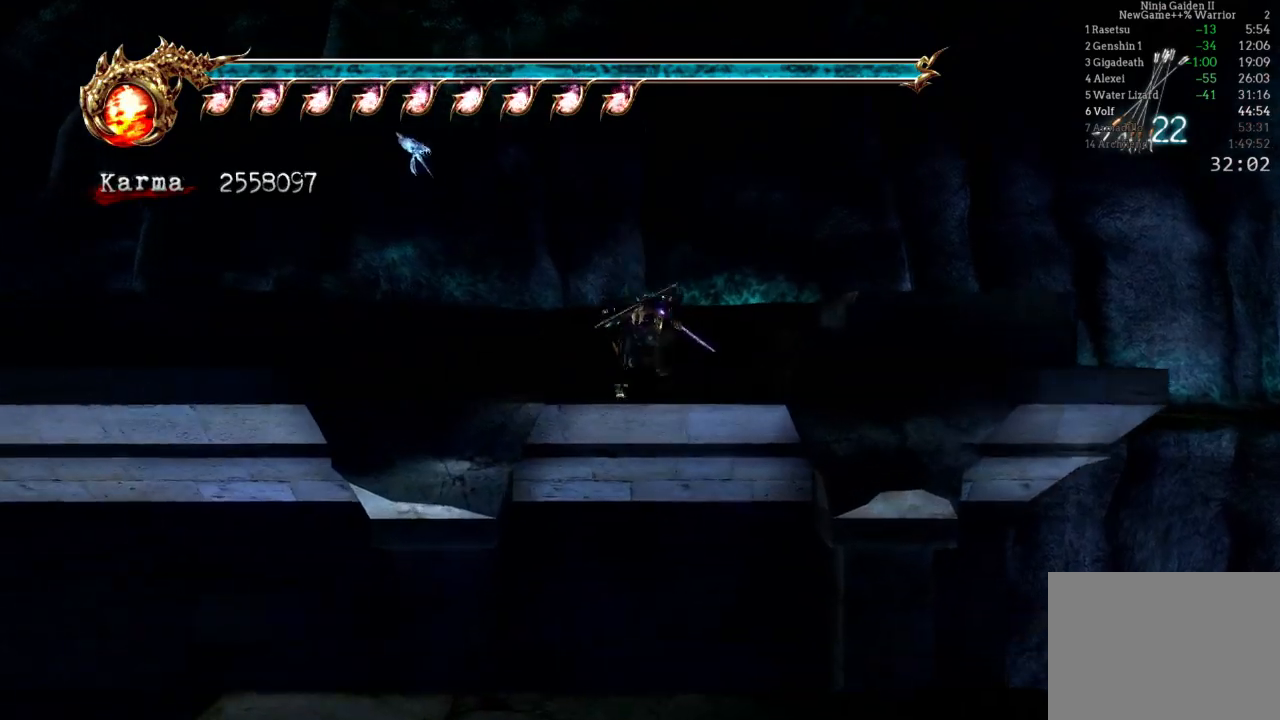
{"buttons": [], "left_stick": "center", "right_stick": "center", "events": [[217, "L2", "down"], [450, "left_stick", "center"], [467, "L2", "up"]]}
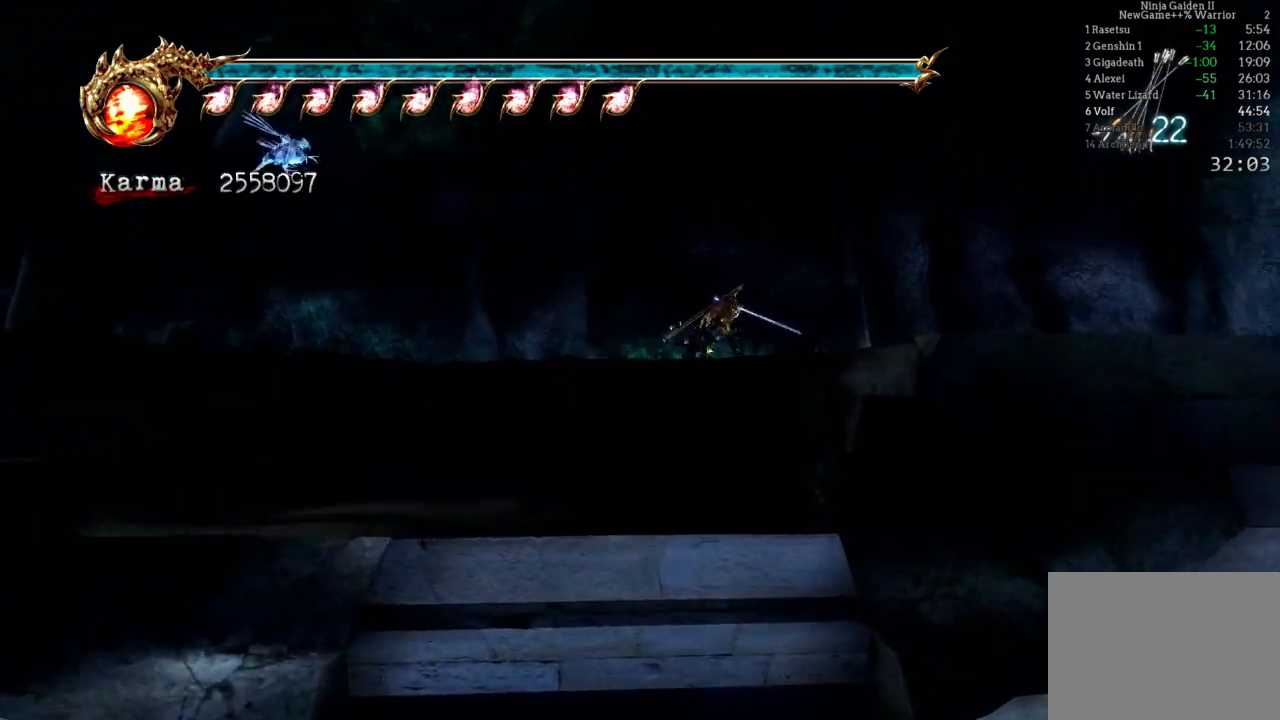
{"buttons": [], "left_stick": "center", "right_stick": "right", "events": [[83, "B", "down"], [333, "right_stick", "right"], [367, "B", "up"]]}
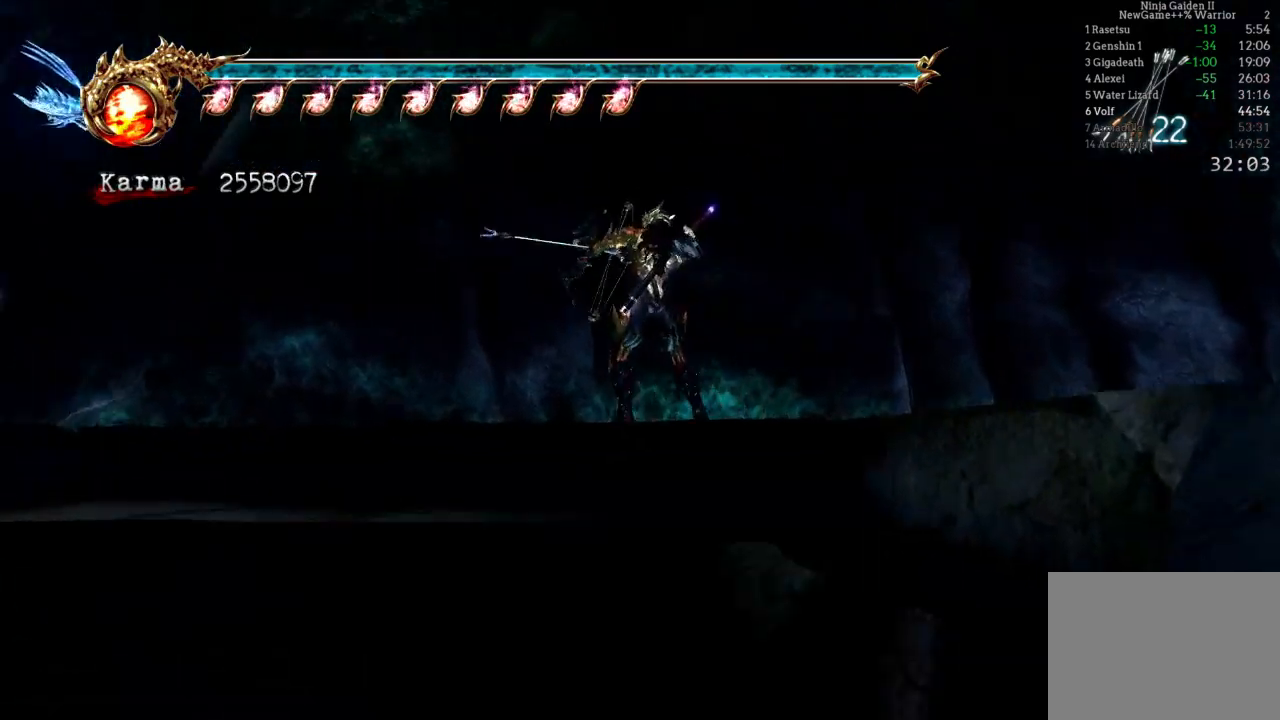
{"buttons": [], "left_stick": "center", "right_stick": "right", "events": [[333, "right_stick", "center"], [483, "right_stick", "right"]]}
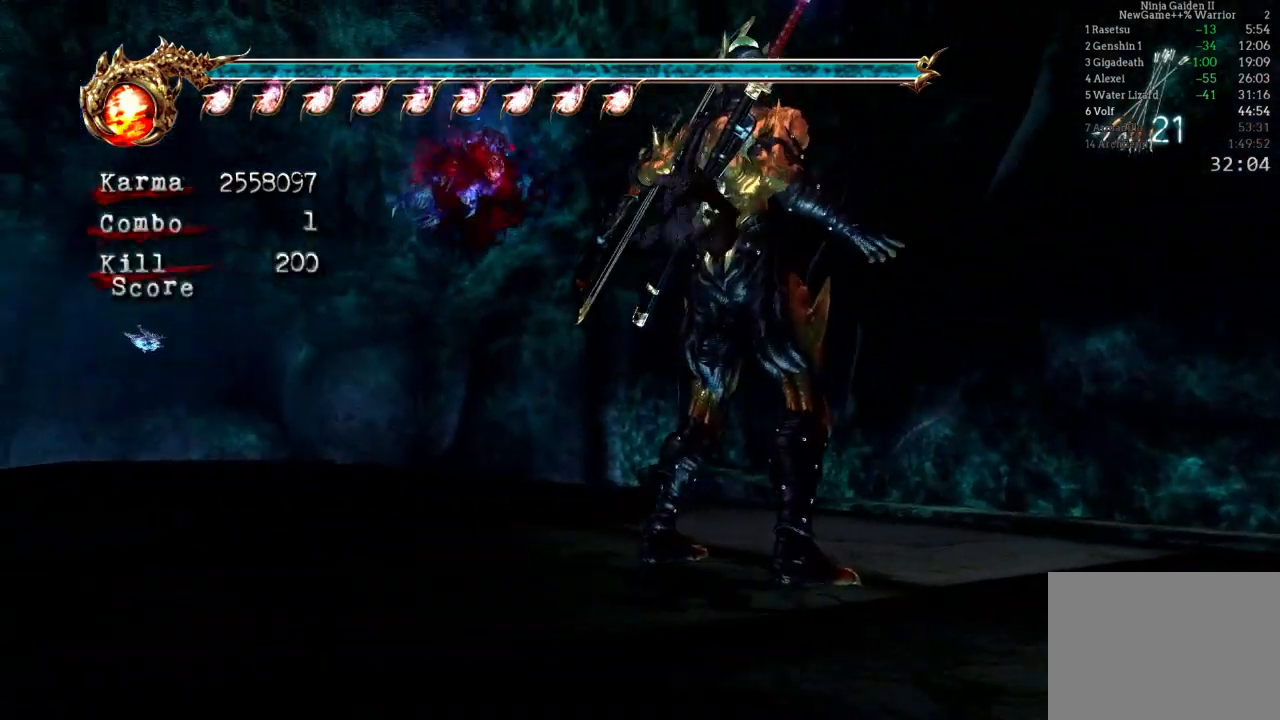
{"buttons": ["X"], "left_stick": "center", "right_stick": "center", "events": [[133, "right_stick", "center"], [367, "X", "down"]]}
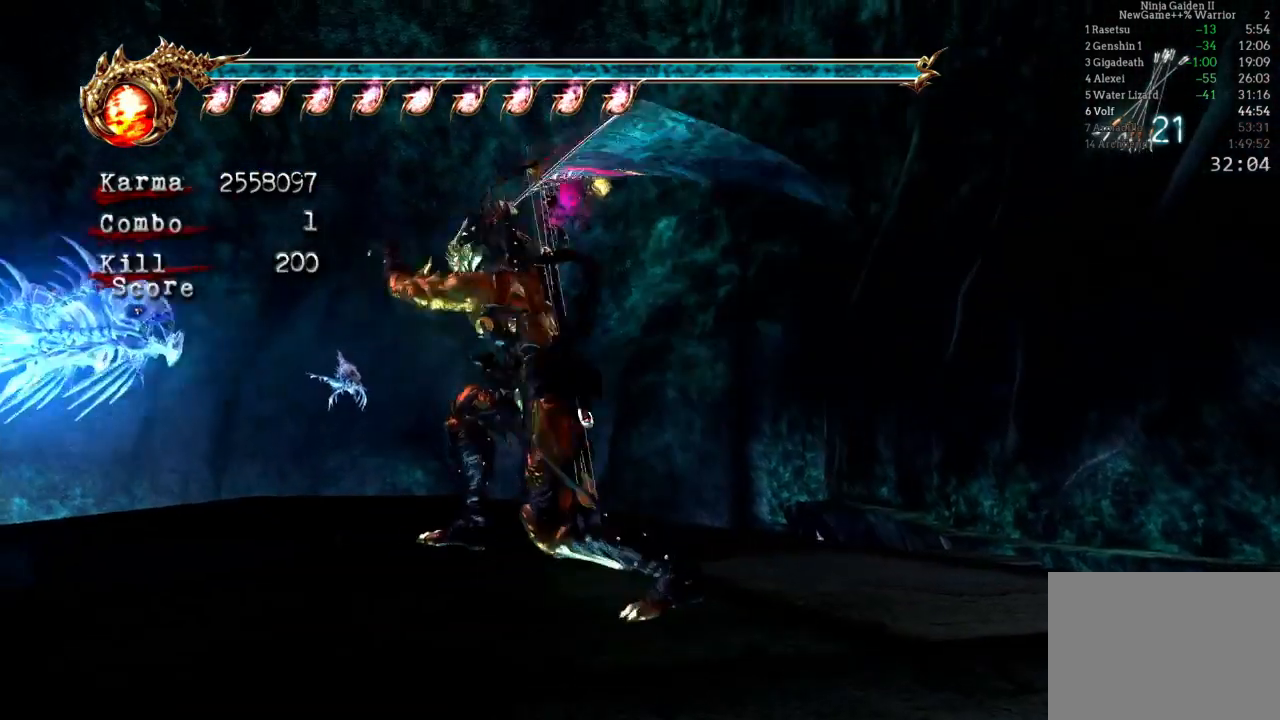
{"buttons": [], "left_stick": "center", "right_stick": "center", "events": [[67, "X", "up"], [233, "X", "down"], [417, "X", "up"]]}
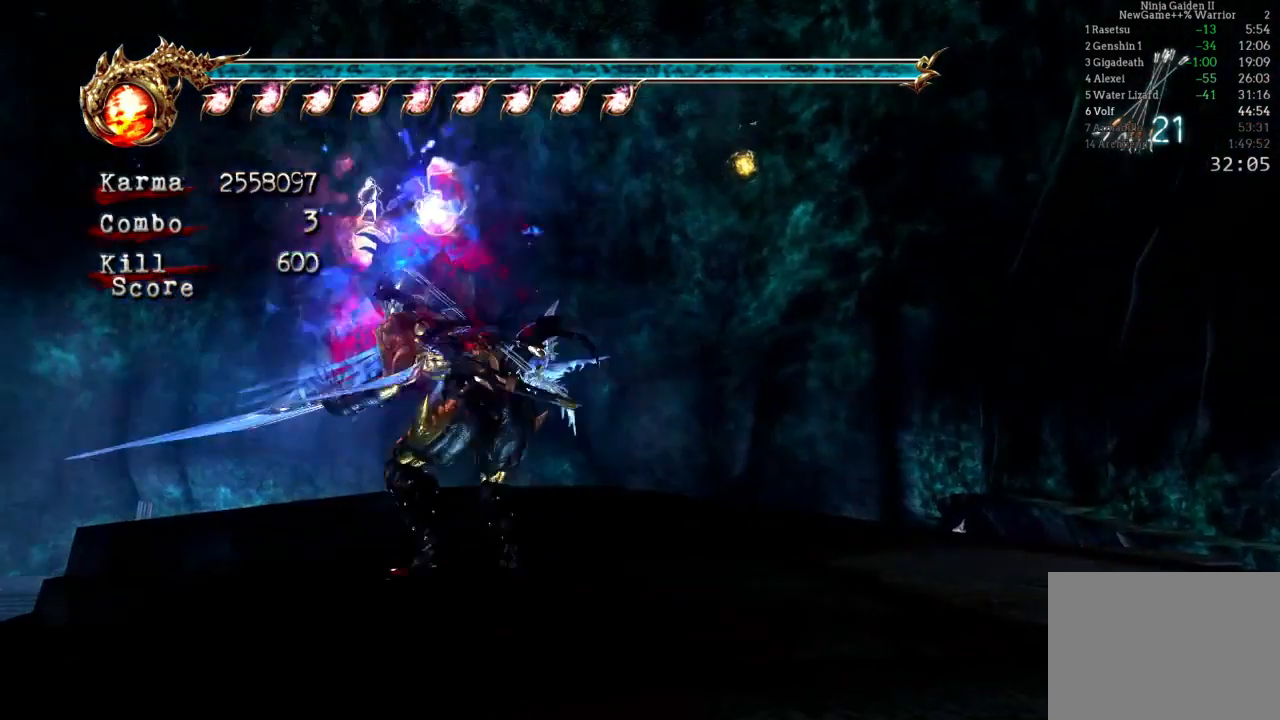
{"buttons": [], "left_stick": "center", "right_stick": "center", "events": [[200, "X", "down"], [383, "X", "up"]]}
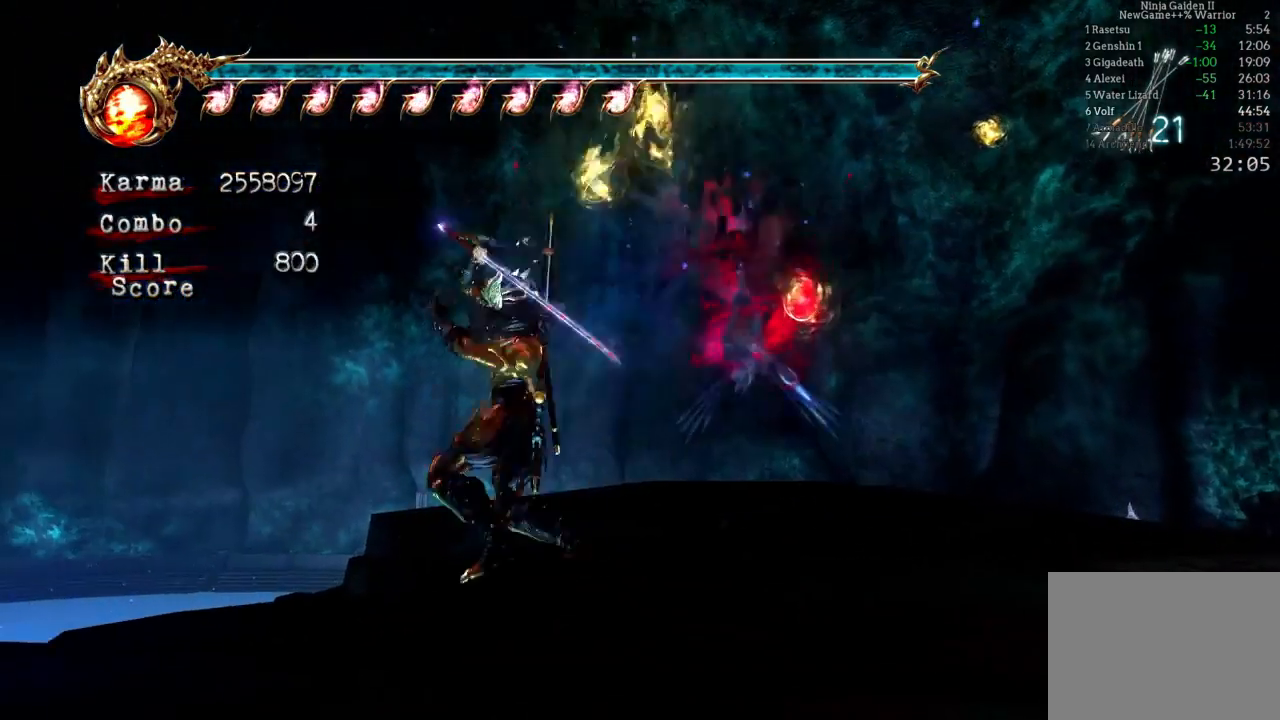
{"buttons": ["X"], "left_stick": "center", "right_stick": "center", "events": [[483, "X", "down"]]}
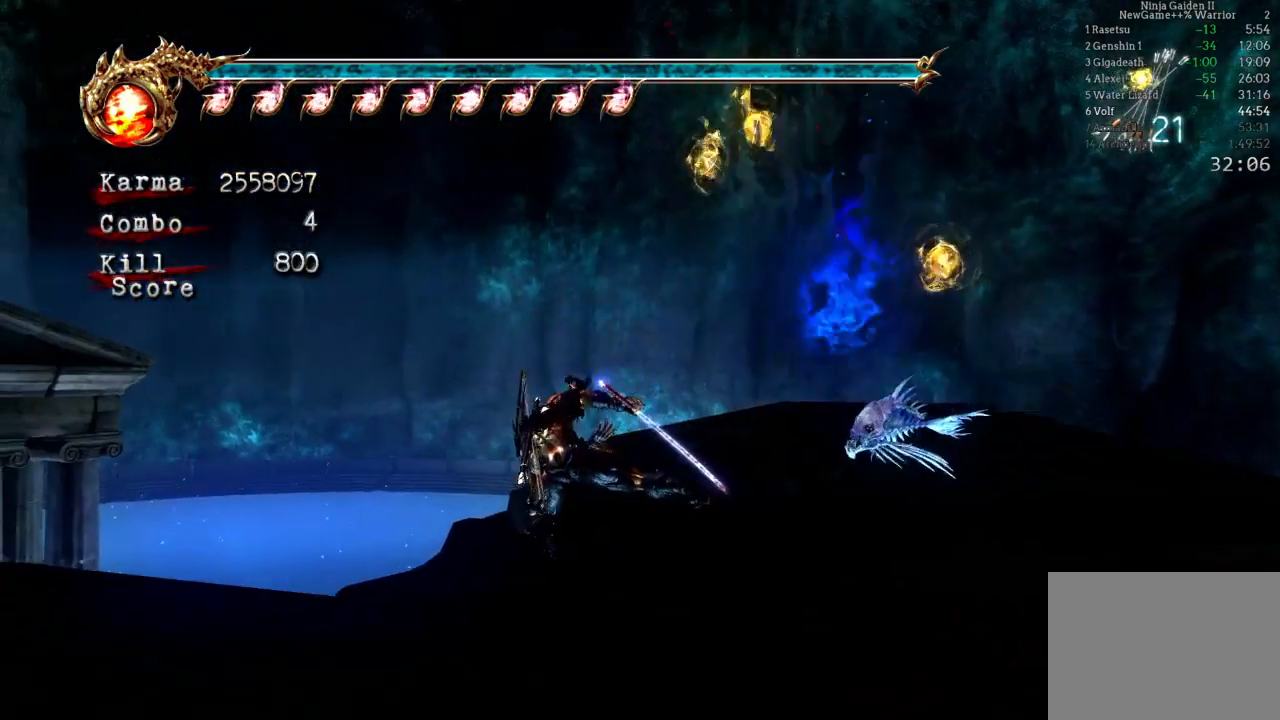
{"buttons": [], "left_stick": "center", "right_stick": "center", "events": [[117, "X", "up"]]}
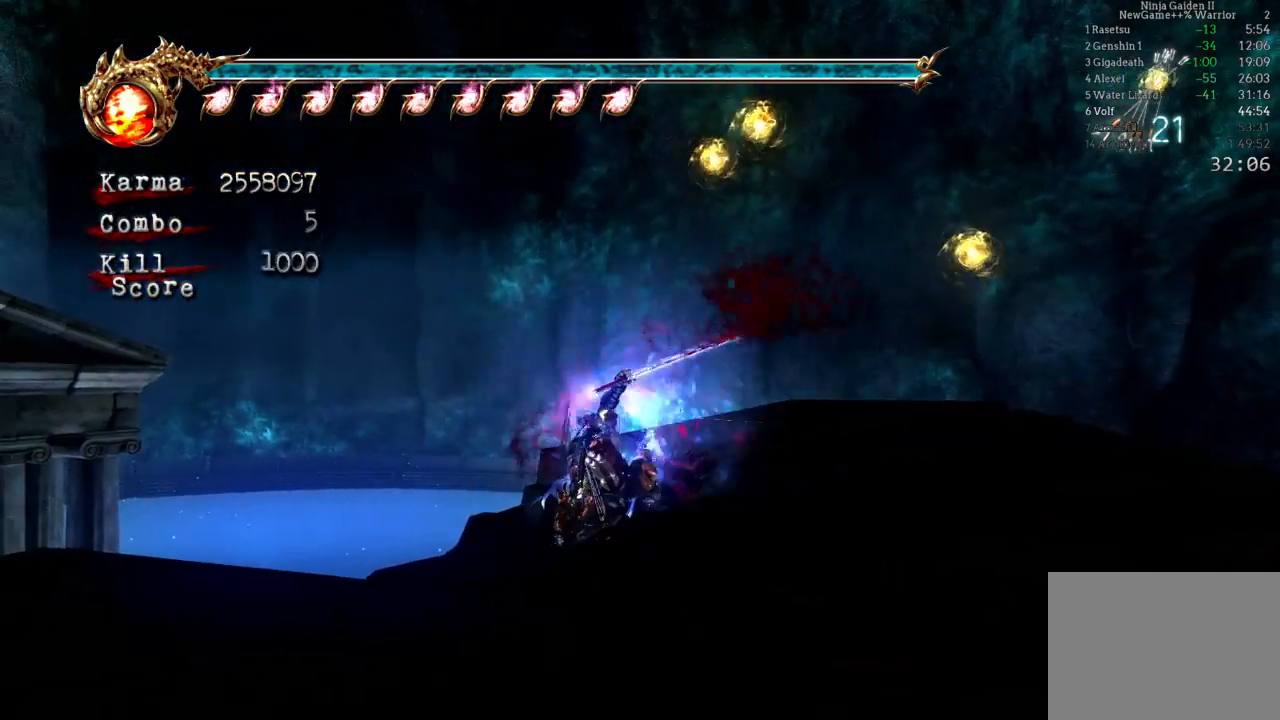
{"buttons": [], "left_stick": "down-right", "right_stick": "center", "events": [[333, "left_stick", "right"], [383, "left_stick", "down-right"]]}
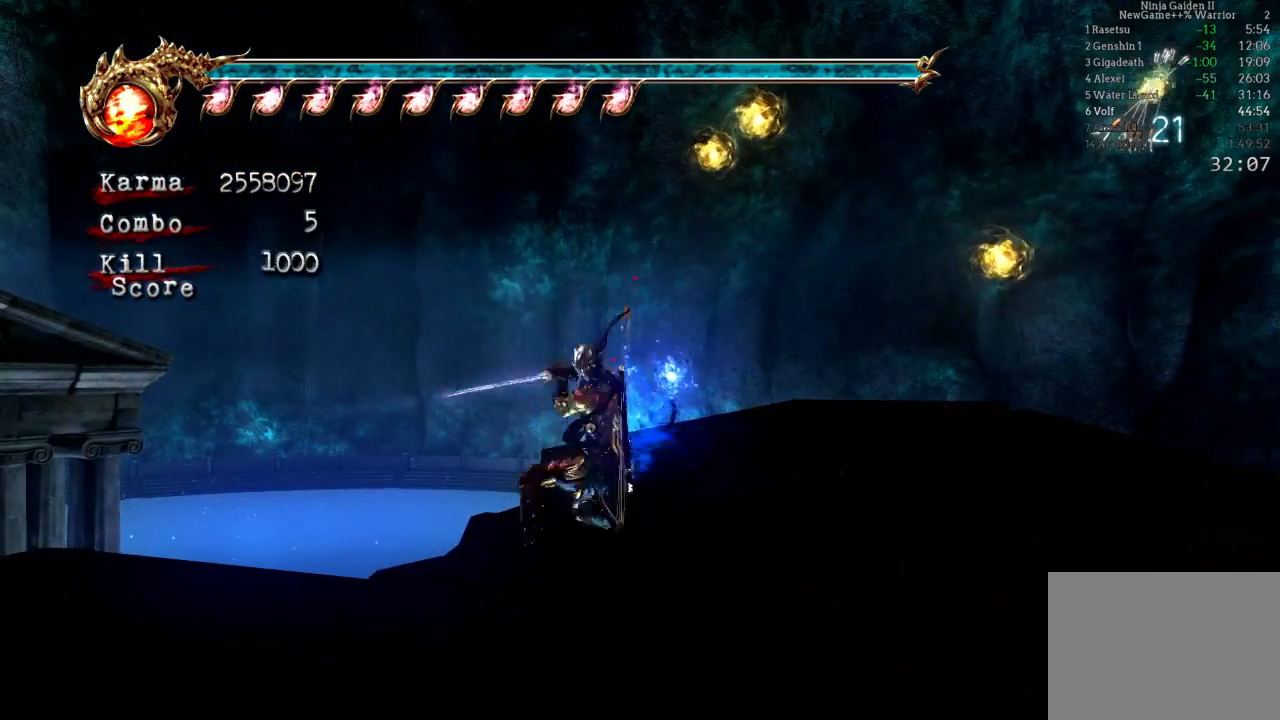
{"buttons": ["L2"], "left_stick": "down-right", "right_stick": "center", "events": [[33, "L2", "down"], [283, "L2", "up"], [467, "L2", "down"]]}
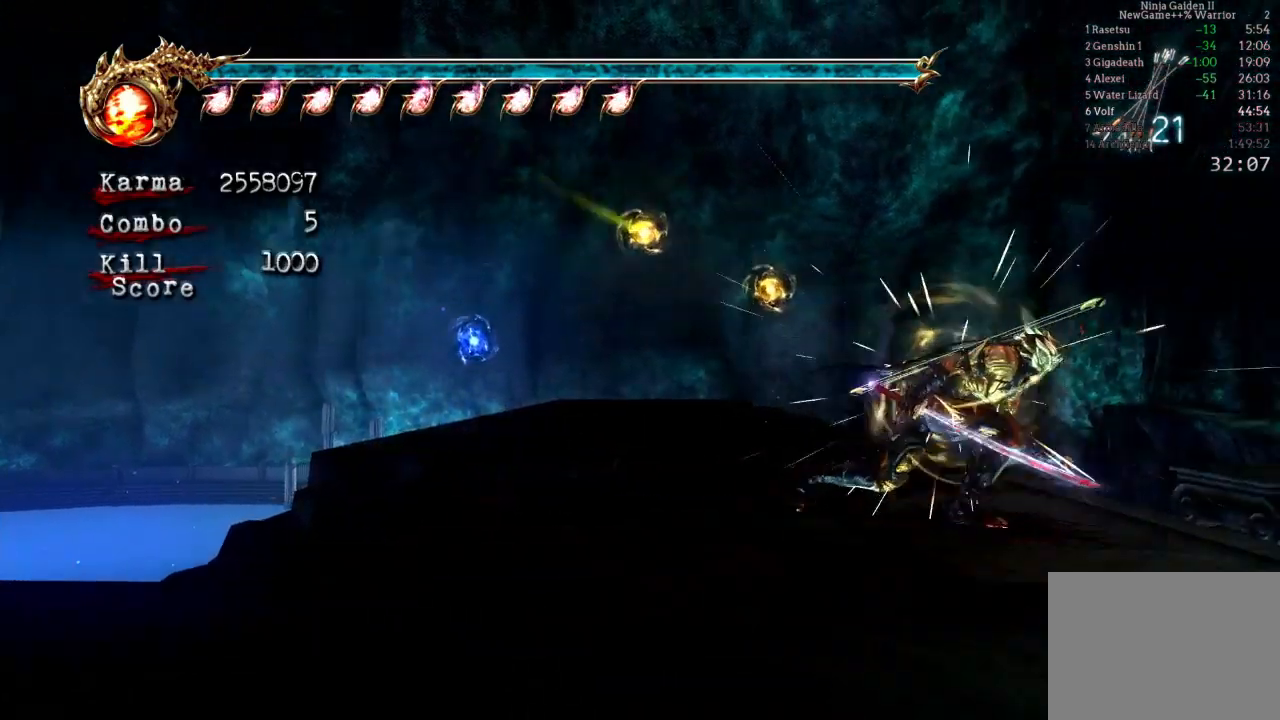
{"buttons": ["DPAD_UP"], "left_stick": "center", "right_stick": "center", "events": [[83, "R2", "down"], [250, "R2", "up"], [250, "left_stick", "center"], [283, "L2", "up"], [433, "DPAD_UP", "down"]]}
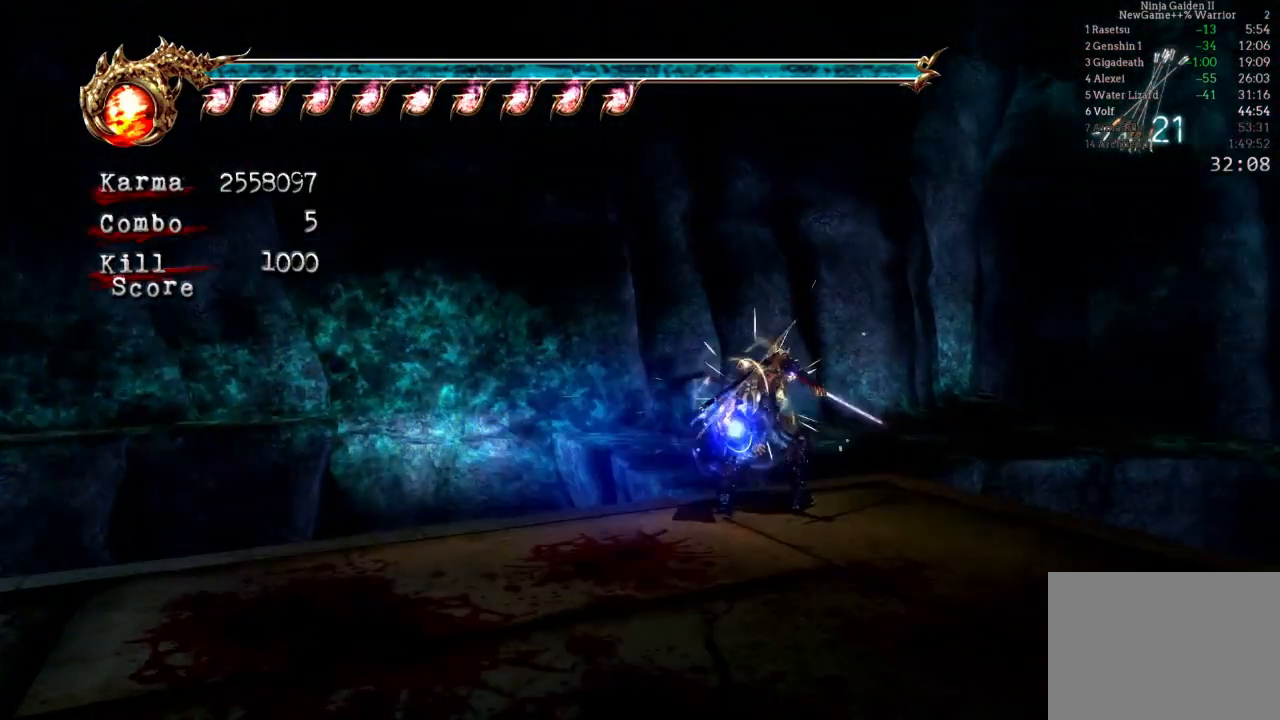
{"buttons": [], "left_stick": "center", "right_stick": "center", "events": [[17, "DPAD_UP", "up"], [117, "DPAD_UP", "down"], [200, "DPAD_UP", "up"]]}
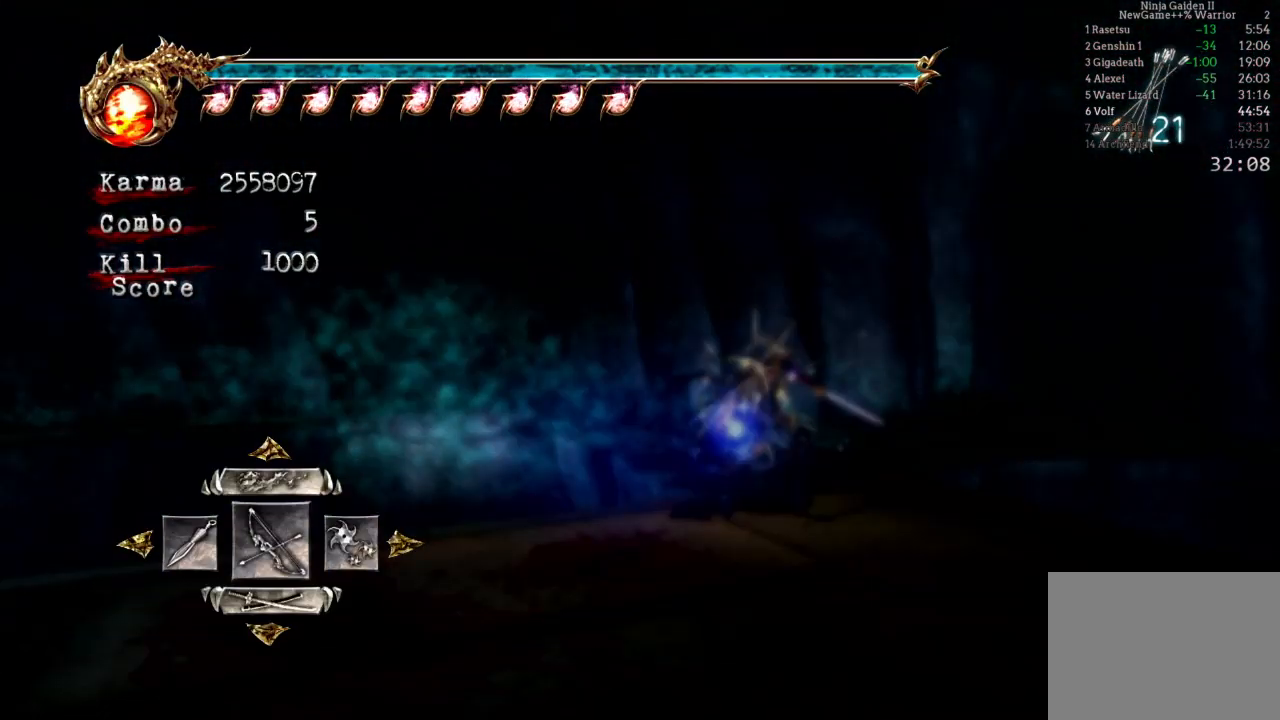
{"buttons": ["DPAD_RIGHT"], "left_stick": "center", "right_stick": "center", "events": [[67, "DPAD_LEFT", "down"], [133, "DPAD_LEFT", "up"], [283, "DPAD_RIGHT", "down"], [367, "DPAD_RIGHT", "up"], [450, "DPAD_RIGHT", "down"]]}
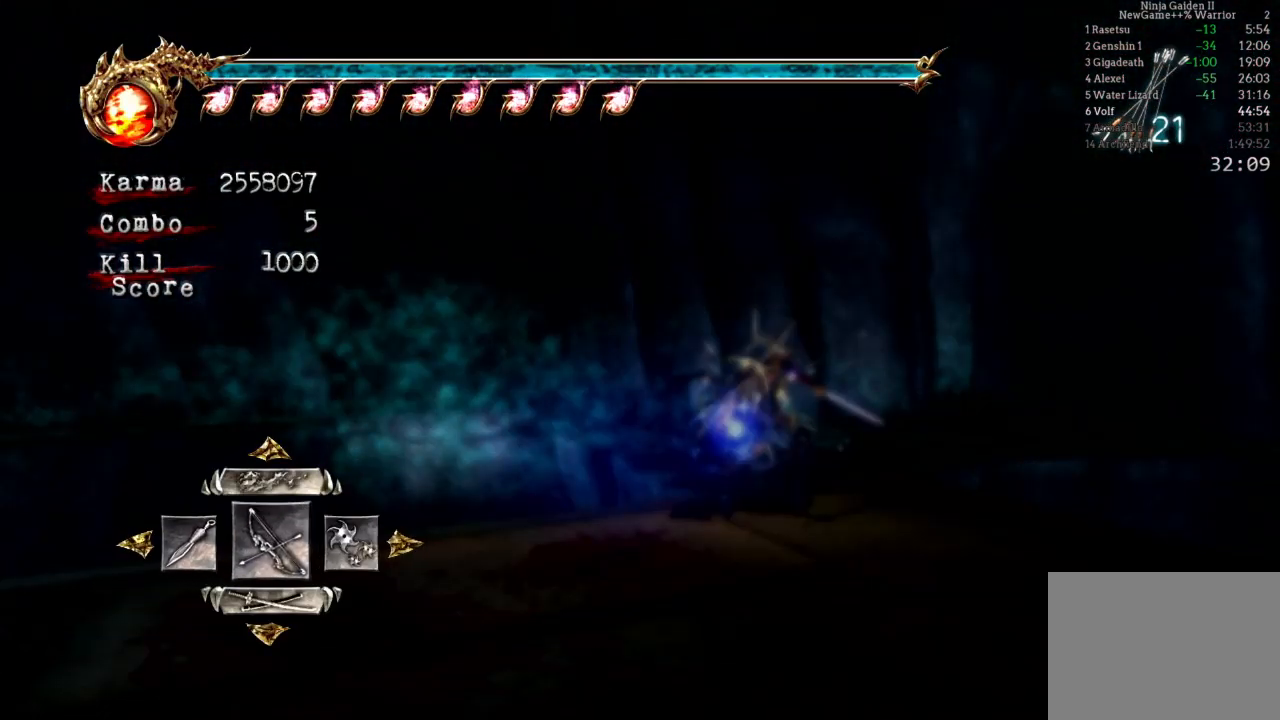
{"buttons": [], "left_stick": "up", "right_stick": "center", "events": [[50, "DPAD_RIGHT", "up"], [117, "A", "down"], [233, "A", "up"], [383, "left_stick", "up"]]}
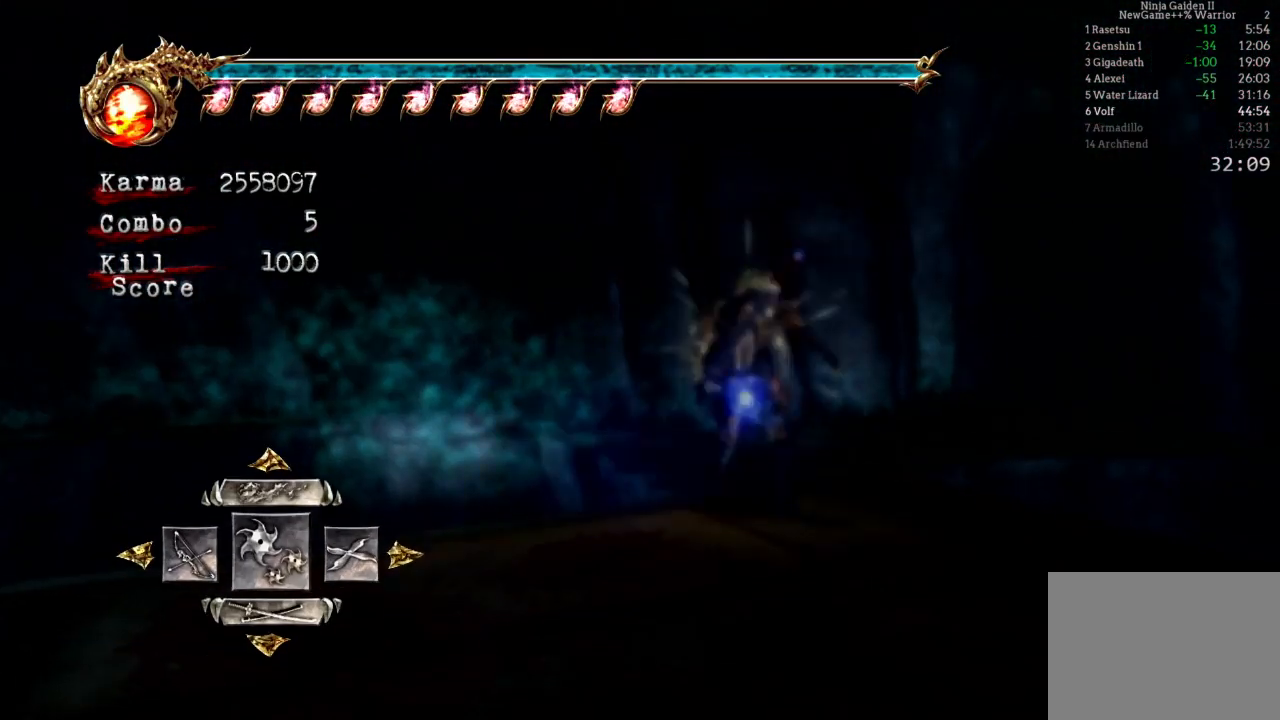
{"buttons": ["L1"], "left_stick": "center", "right_stick": "center", "events": [[100, "L2", "down"], [283, "L2", "up"], [300, "left_stick", "center"], [450, "L1", "down"]]}
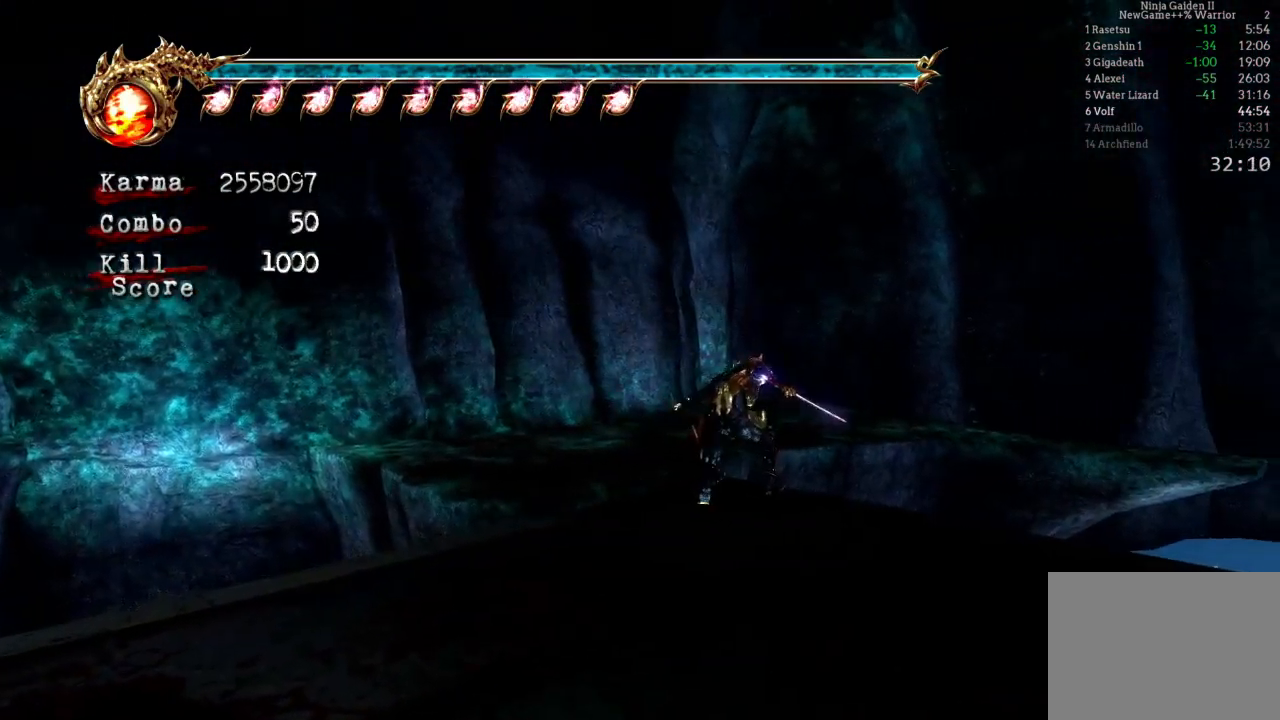
{"buttons": ["L1"], "left_stick": "center", "right_stick": "center", "events": [[133, "right_stick", "left"], [350, "right_stick", "center"]]}
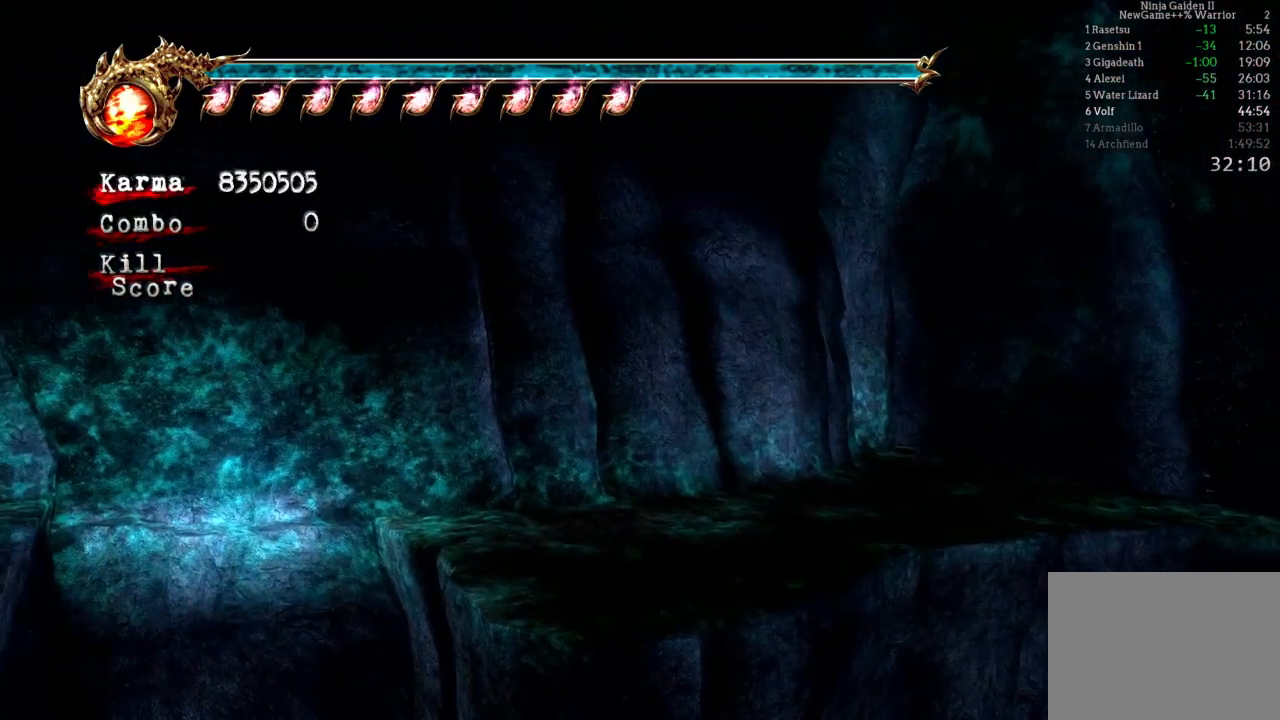
{"buttons": [], "left_stick": "center", "right_stick": "center", "events": [[183, "right_stick", "right"], [283, "right_stick", "center"], [417, "L1", "up"]]}
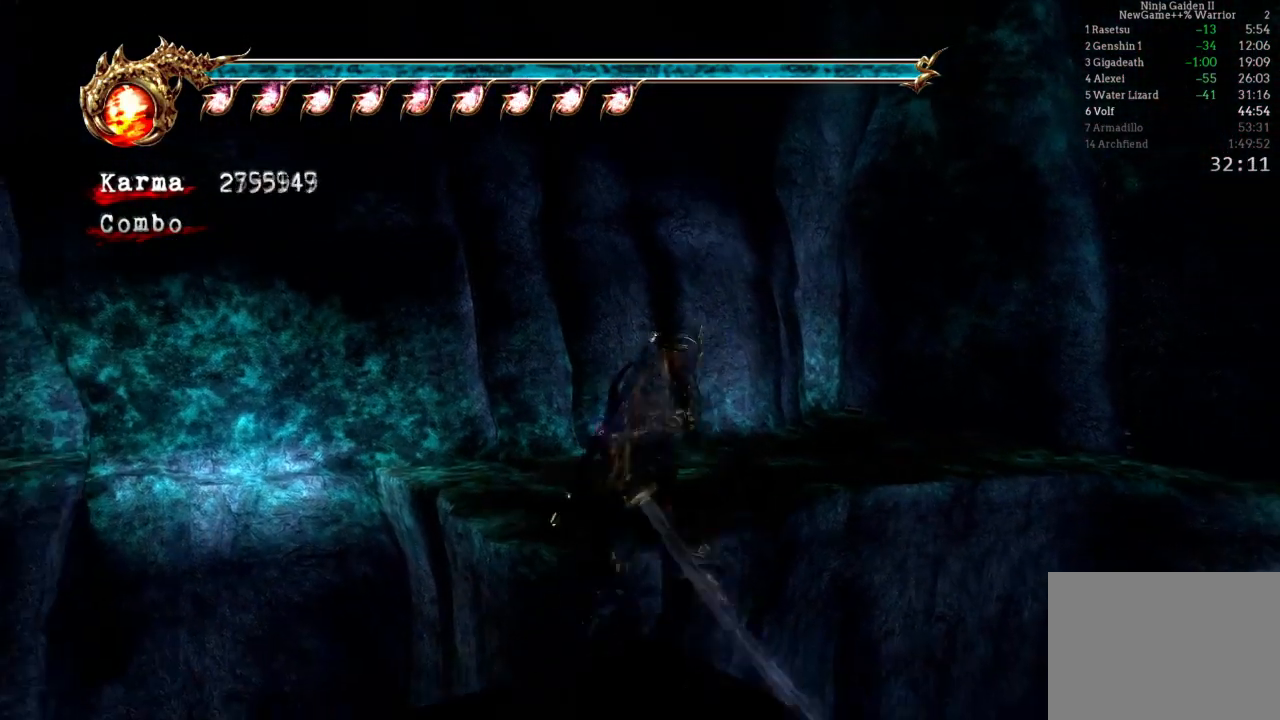
{"buttons": ["A"], "left_stick": "up", "right_stick": "center", "events": [[83, "left_stick", "up"], [283, "A", "down"]]}
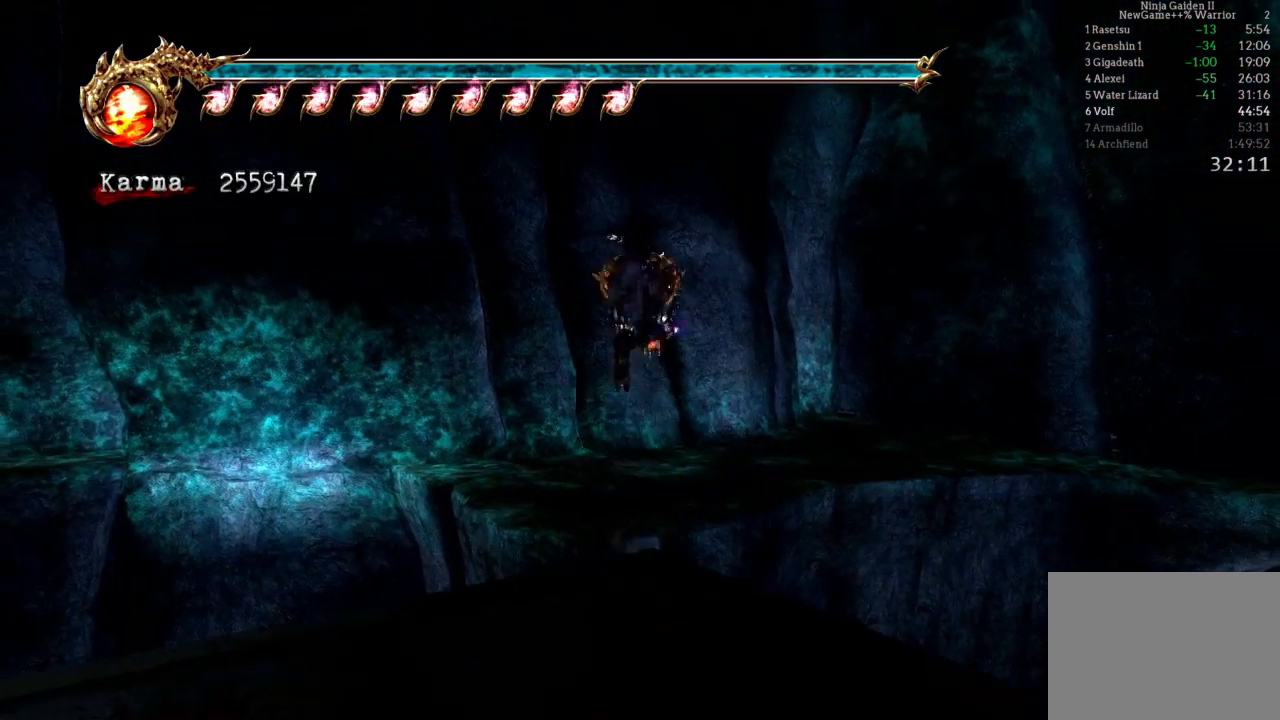
{"buttons": ["B"], "left_stick": "up", "right_stick": "center", "events": [[50, "A", "up"], [400, "B", "down"]]}
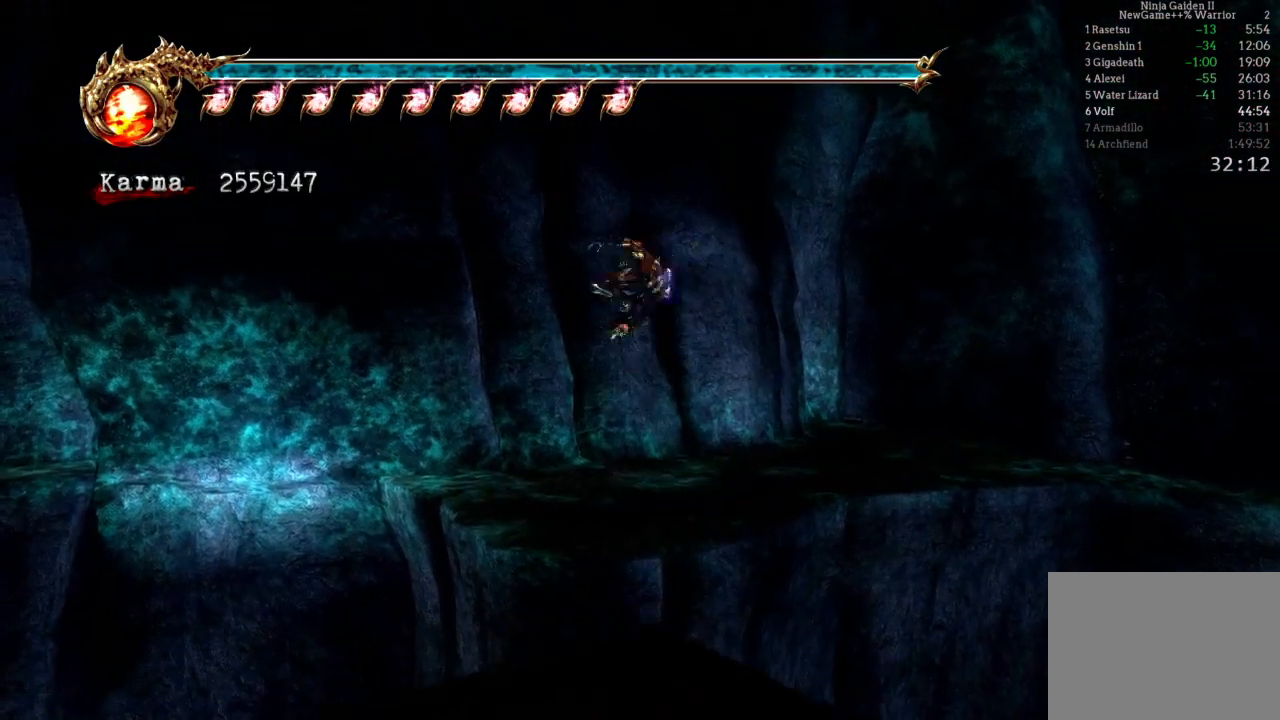
{"buttons": ["Y"], "left_stick": "up", "right_stick": "center", "events": [[83, "B", "up"], [433, "Y", "down"]]}
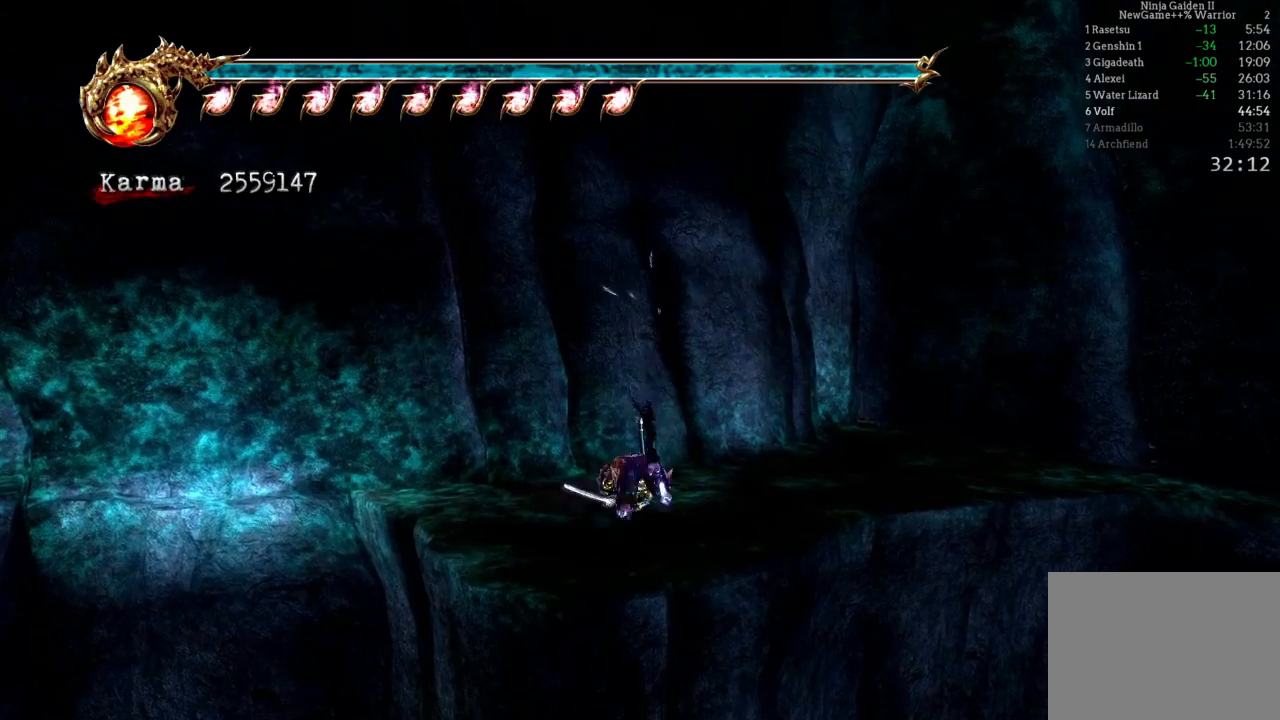
{"buttons": ["B"], "left_stick": "up", "right_stick": "center", "events": [[150, "Y", "up"], [500, "B", "down"]]}
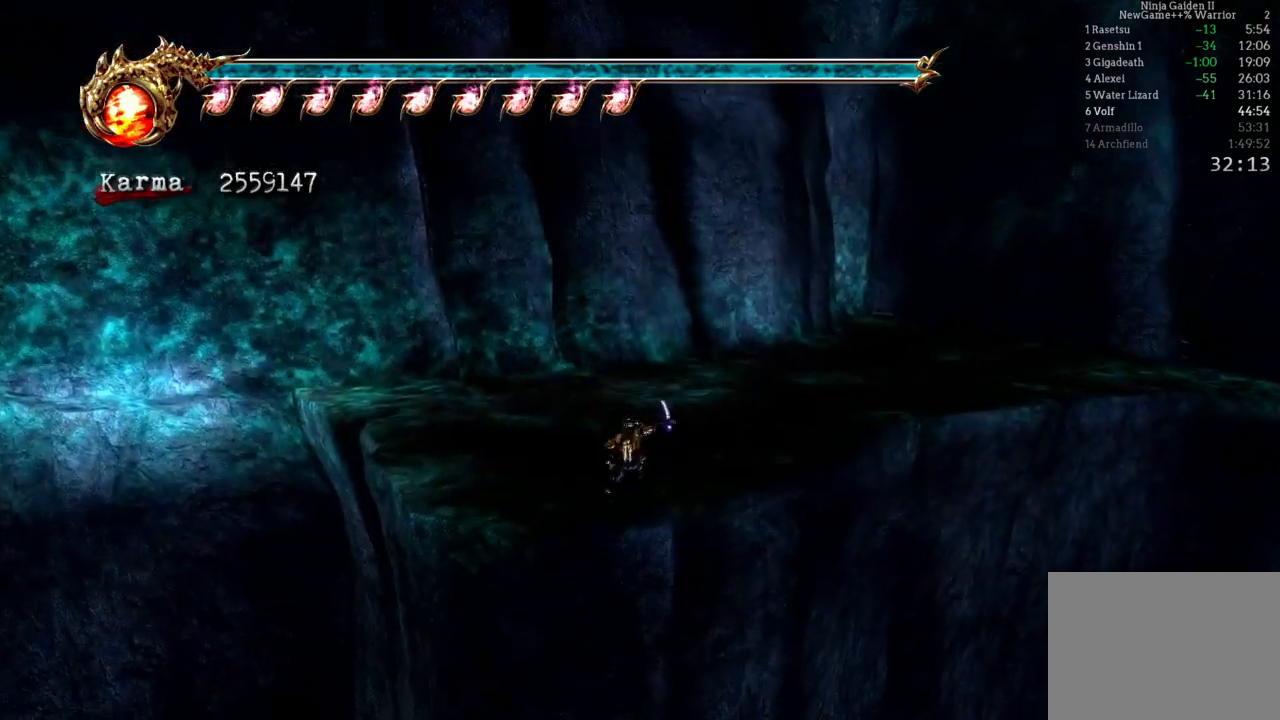
{"buttons": [], "left_stick": "up", "right_stick": "center", "events": [[167, "B", "up"], [283, "Y", "down"], [417, "Y", "up"]]}
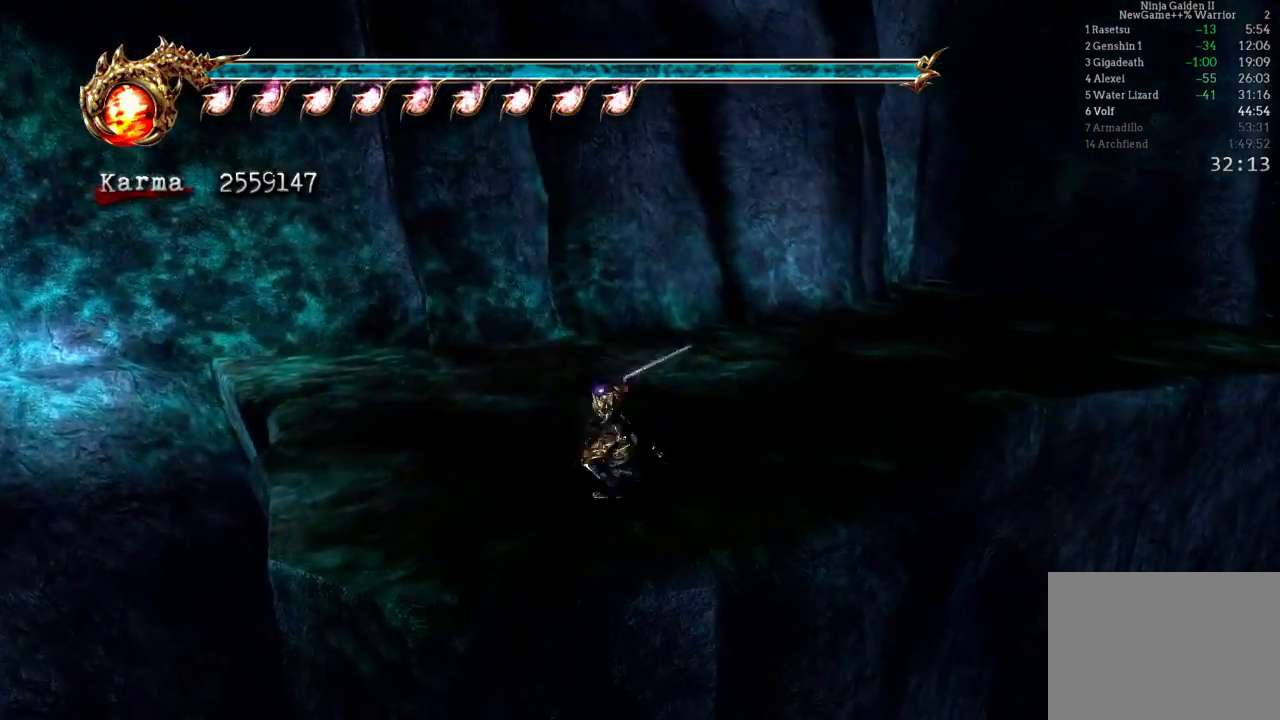
{"buttons": [], "left_stick": "up-right", "right_stick": "center", "events": [[467, "left_stick", "up-right"]]}
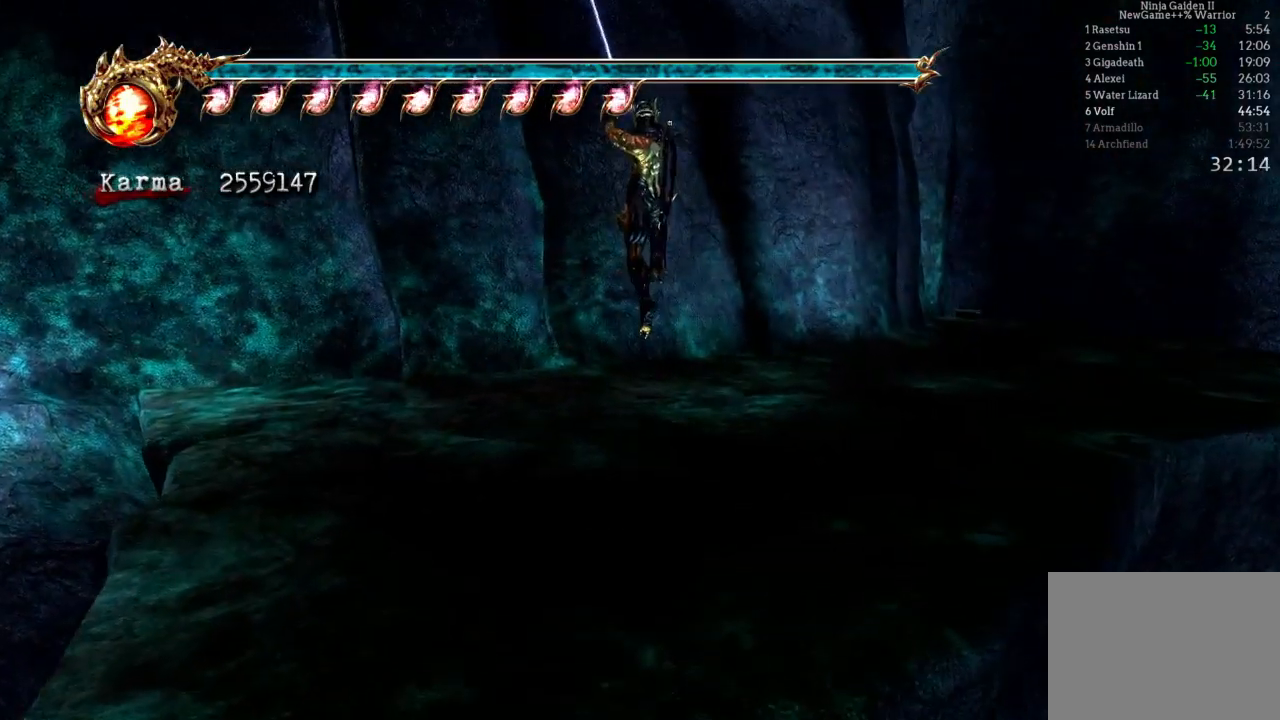
{"buttons": ["L2"], "left_stick": "up", "right_stick": "center", "events": [[133, "right_stick", "left"], [333, "right_stick", "center"], [367, "left_stick", "up"], [383, "L2", "down"]]}
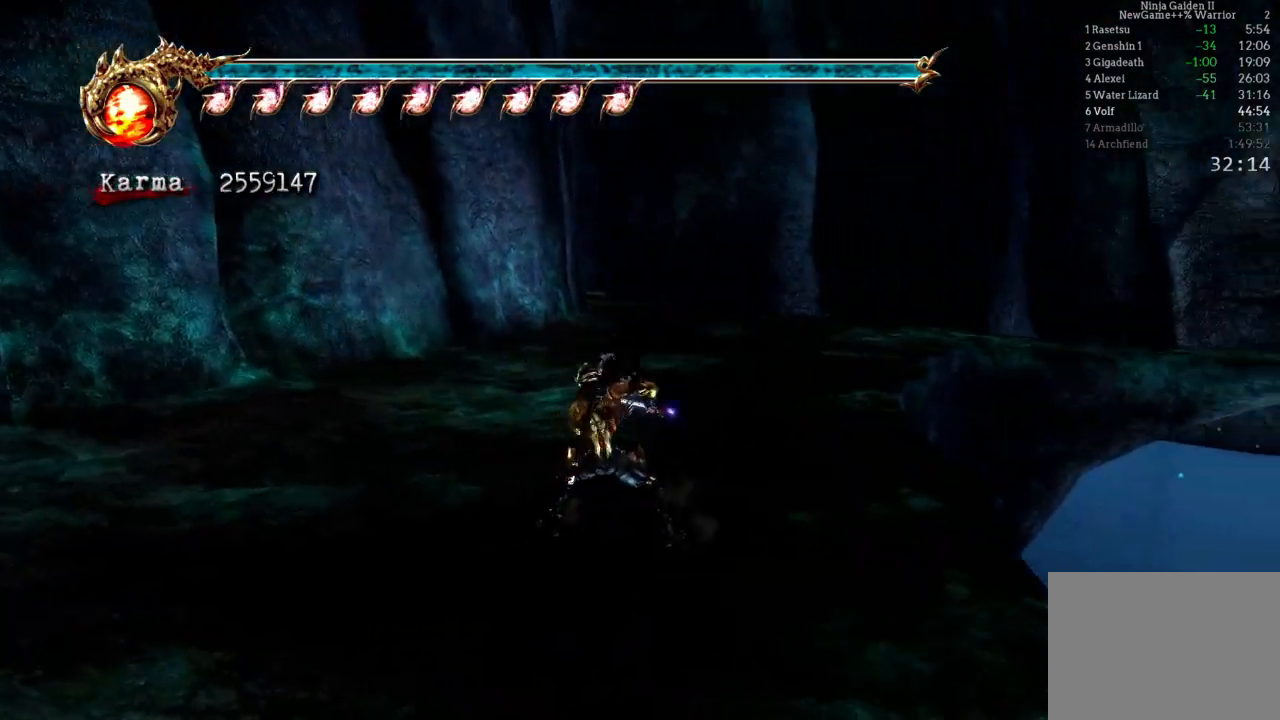
{"buttons": [], "left_stick": "up", "right_stick": "center", "events": [[117, "A", "down"], [150, "L2", "up"], [200, "A", "up"], [333, "right_stick", "left"], [467, "right_stick", "center"]]}
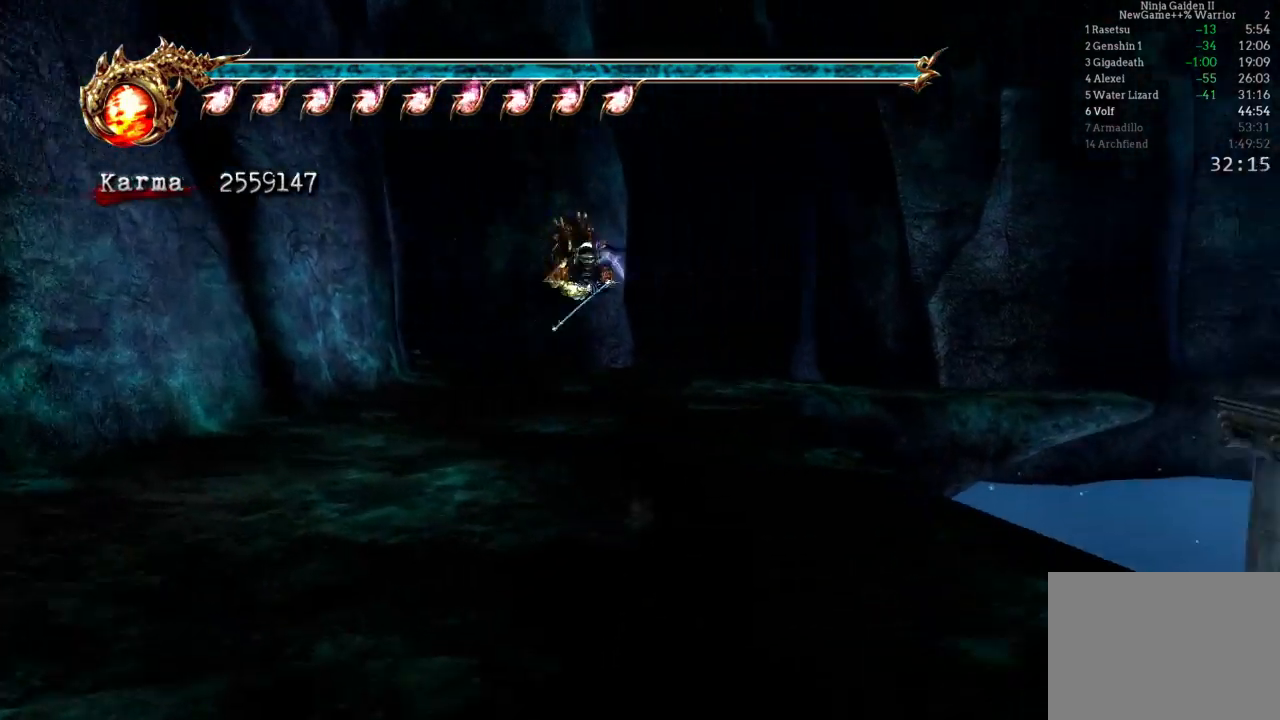
{"buttons": ["L2"], "left_stick": "up", "right_stick": "center", "events": [[267, "L2", "down"], [417, "A", "down"], [467, "A", "up"]]}